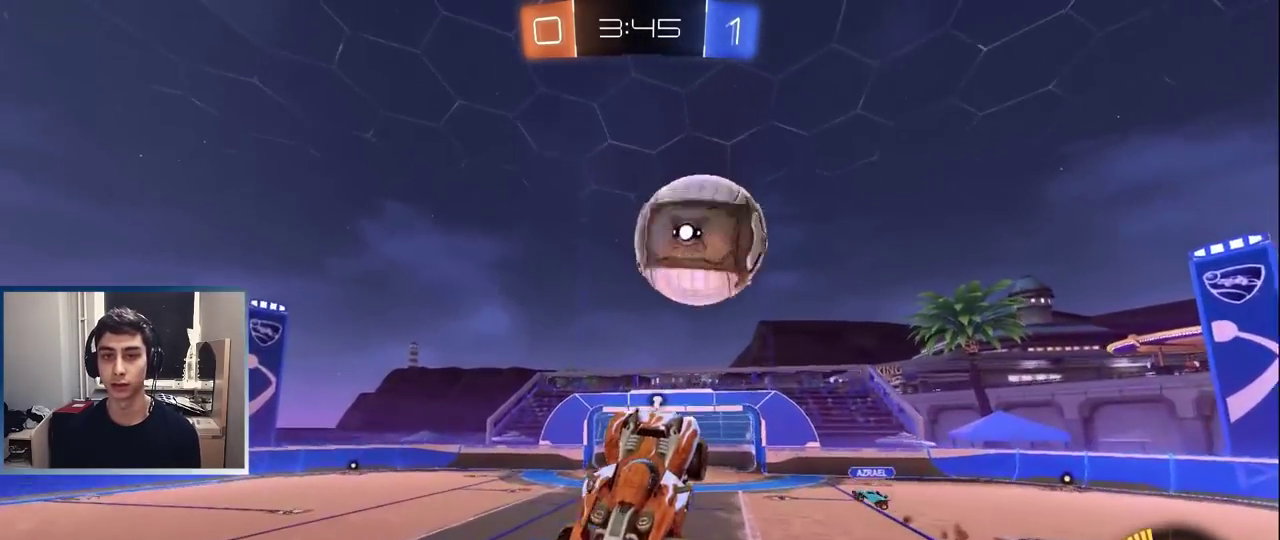
Gameplay with a controller (PlayStation layout); each line is a JSON object with the inputs held at the frame after it. "events" lists button and stick changes between this image and that frame as [ms after this image, input, new state], when the widget could be followed in between. Not read: L3 R1 R2 R3 right_stick.
{"buttons": ["L1"], "left_stick": "up-right", "events": [[150, "left_stick", "down"], [250, "L1", "down"], [300, "left_stick", "down-left"], [367, "L1", "up"], [450, "left_stick", "up-right"], [500, "L1", "down"]]}
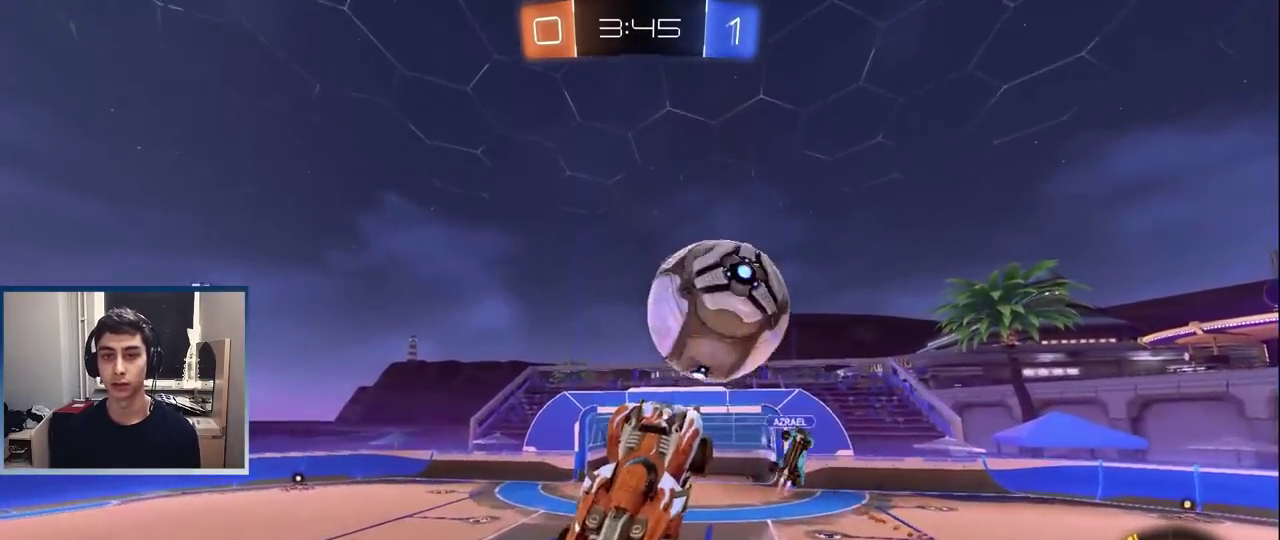
{"buttons": [], "left_stick": "up-left", "events": [[83, "L1", "up"], [100, "left_stick", "center"], [250, "left_stick", "up-left"], [317, "left_stick", "up"], [417, "left_stick", "up-left"]]}
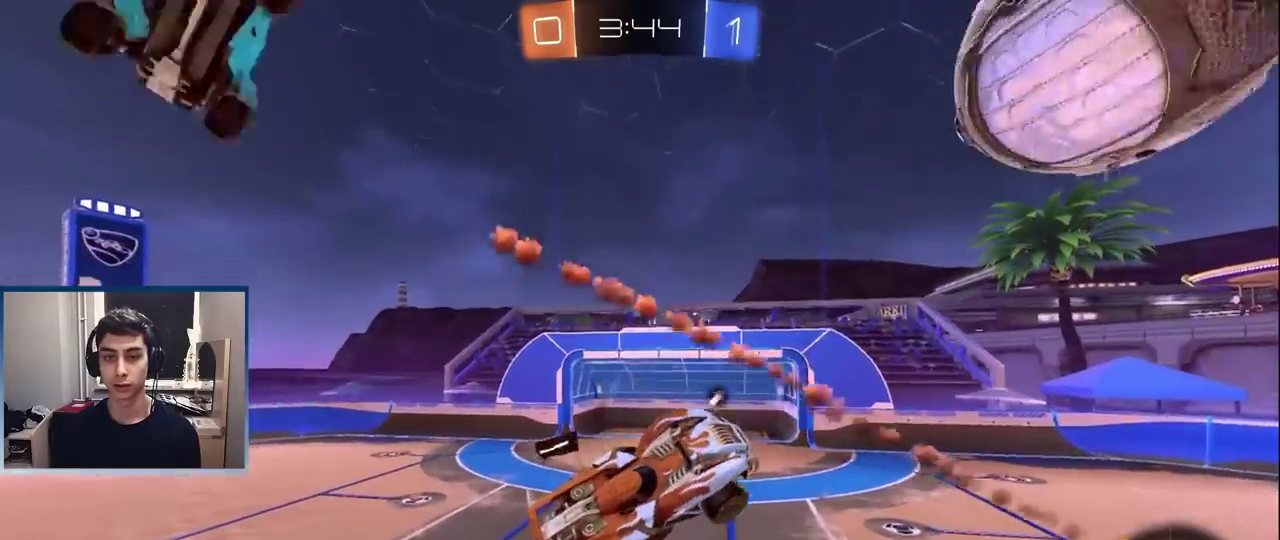
{"buttons": [], "left_stick": "left", "events": [[67, "left_stick", "down-right"], [133, "left_stick", "left"], [367, "TRIANGLE", "down"], [483, "TRIANGLE", "up"]]}
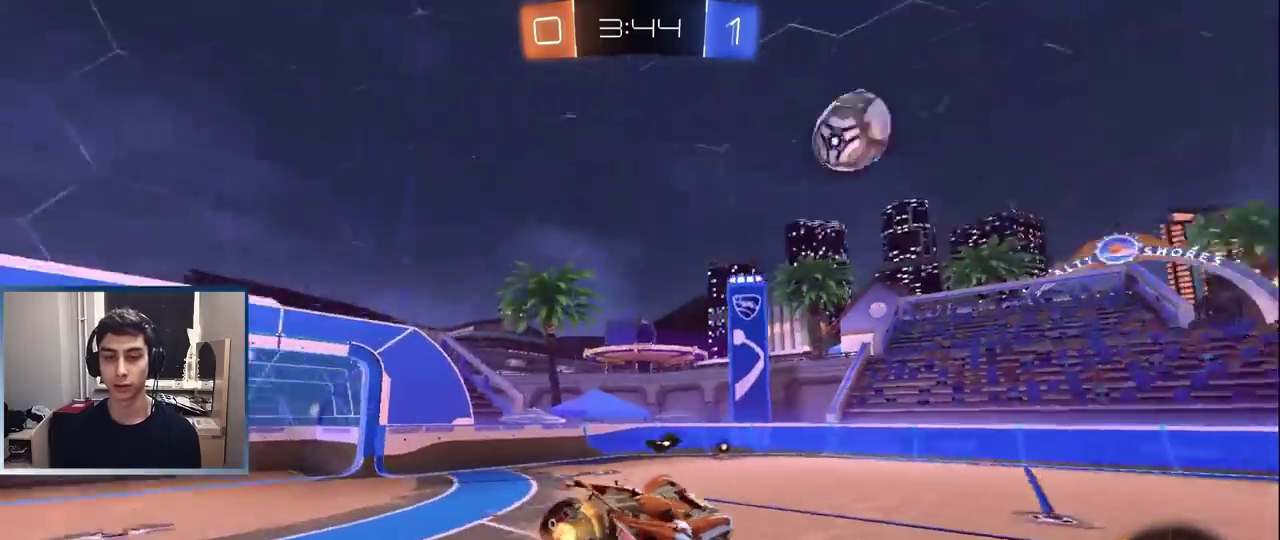
{"buttons": ["L1"], "left_stick": "right", "events": [[83, "L1", "down"], [83, "left_stick", "center"], [100, "TRIANGLE", "down"], [150, "left_stick", "right"], [200, "TRIANGLE", "up"], [333, "TRIANGLE", "down"], [417, "TRIANGLE", "up"]]}
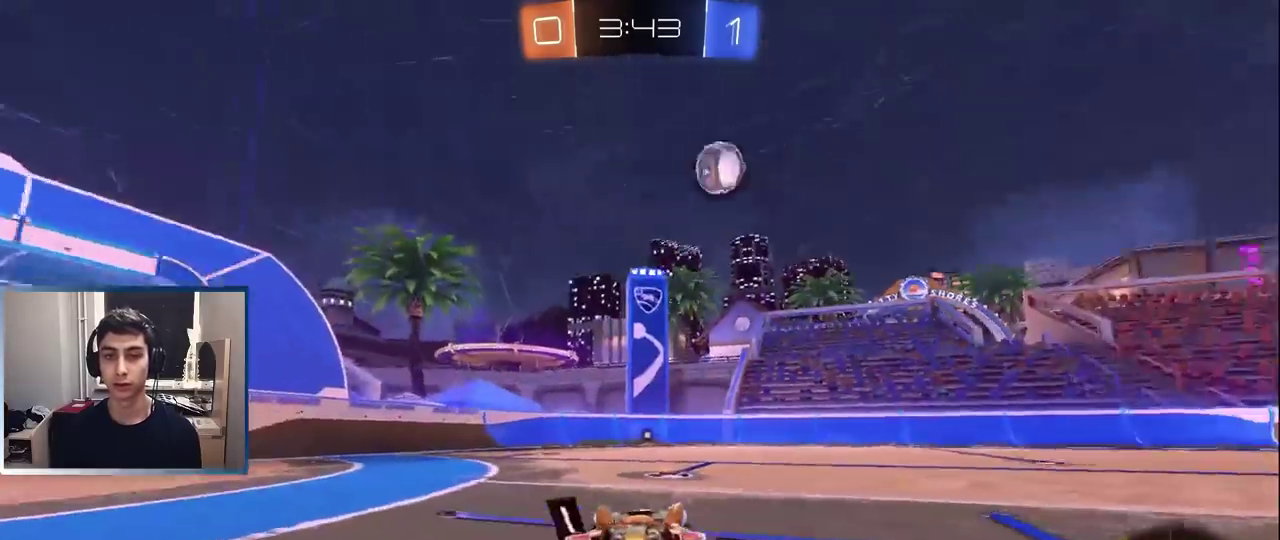
{"buttons": ["L1"], "left_stick": "left", "events": [[33, "left_stick", "center"], [267, "CIRCLE", "down"], [300, "left_stick", "right"], [400, "left_stick", "center"], [417, "CIRCLE", "up"], [500, "left_stick", "left"]]}
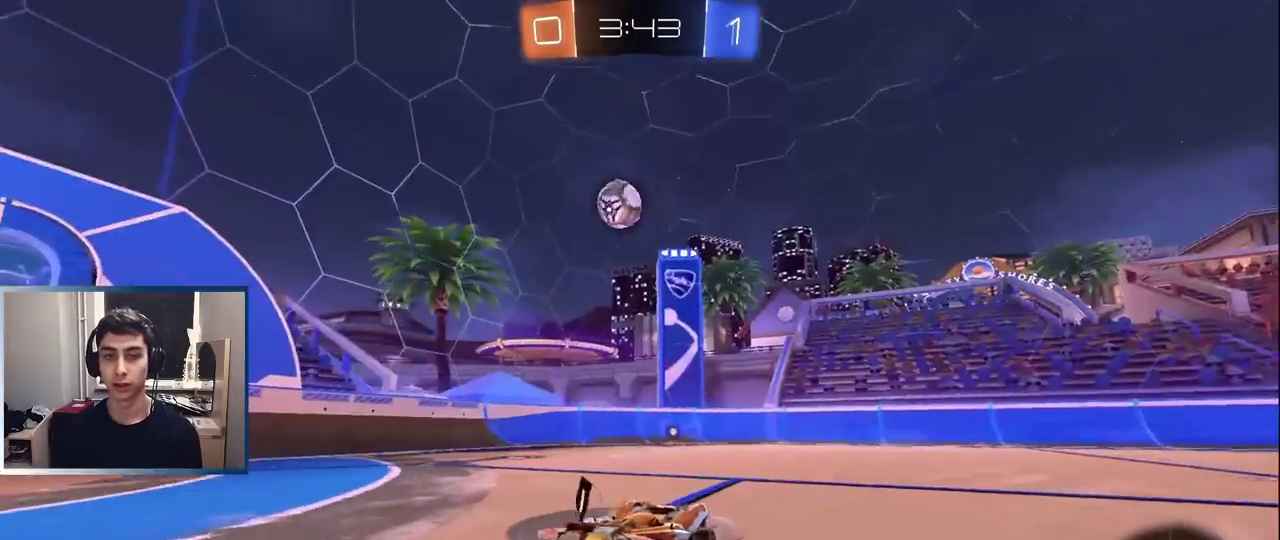
{"buttons": ["L1"], "left_stick": "center", "events": [[100, "left_stick", "center"], [183, "left_stick", "right"], [317, "left_stick", "center"]]}
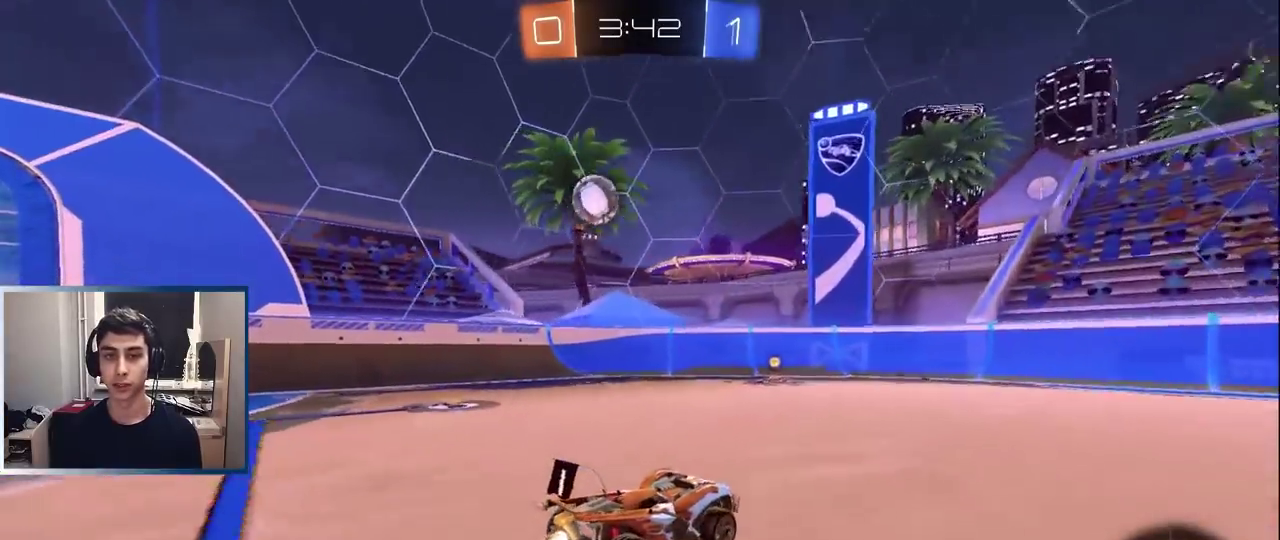
{"buttons": [], "left_stick": "center", "events": [[17, "left_stick", "left"], [267, "left_stick", "center"], [400, "L1", "up"]]}
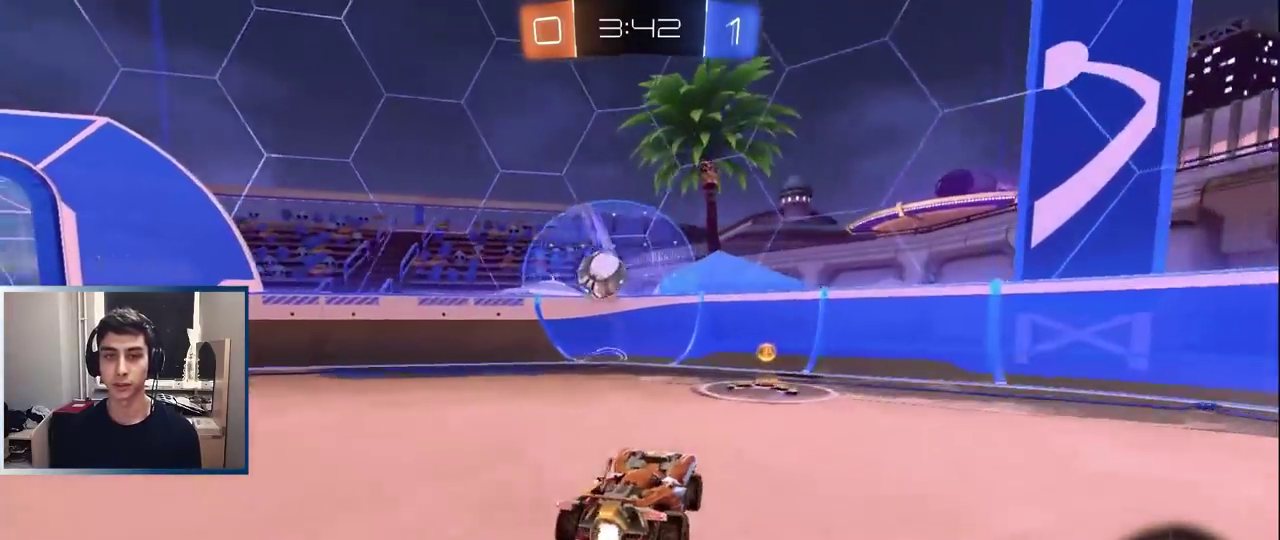
{"buttons": [], "left_stick": "right", "events": [[50, "L2", "down"], [150, "L2", "up"], [150, "left_stick", "right"]]}
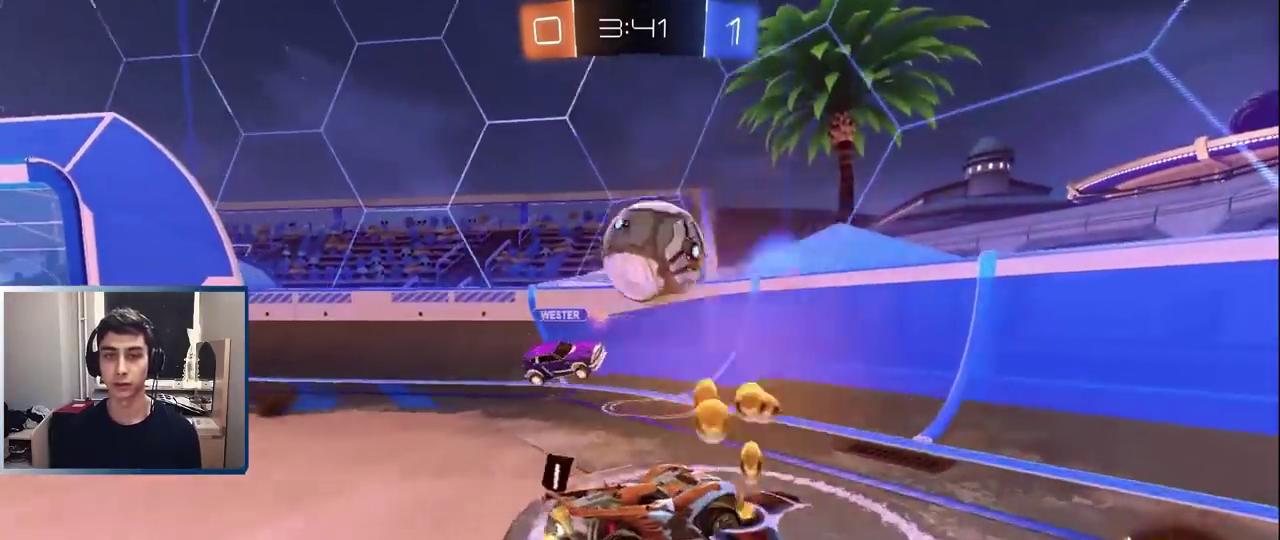
{"buttons": ["L1"], "left_stick": "right", "events": [[200, "TRIANGLE", "down"], [250, "L1", "down"], [283, "TRIANGLE", "up"]]}
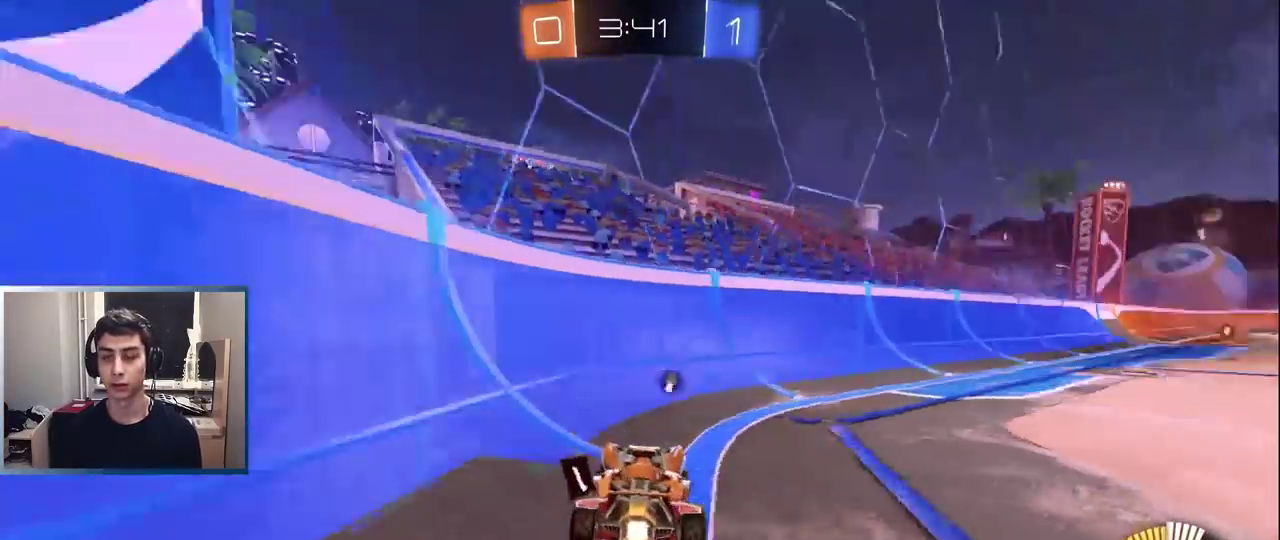
{"buttons": ["CROSS", "L1"], "left_stick": "center", "events": [[367, "left_stick", "center"], [483, "CROSS", "down"]]}
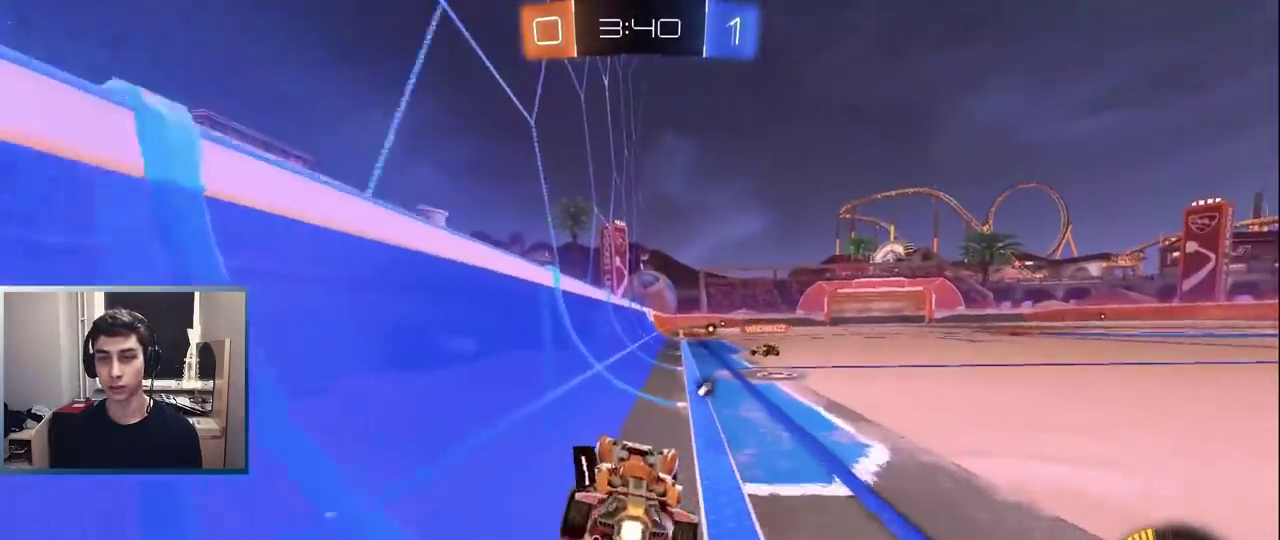
{"buttons": [], "left_stick": "center", "events": [[50, "CROSS", "up"], [67, "left_stick", "up-right"], [100, "CROSS", "down"], [200, "CROSS", "up"], [200, "left_stick", "right"], [283, "left_stick", "center"], [300, "L1", "up"]]}
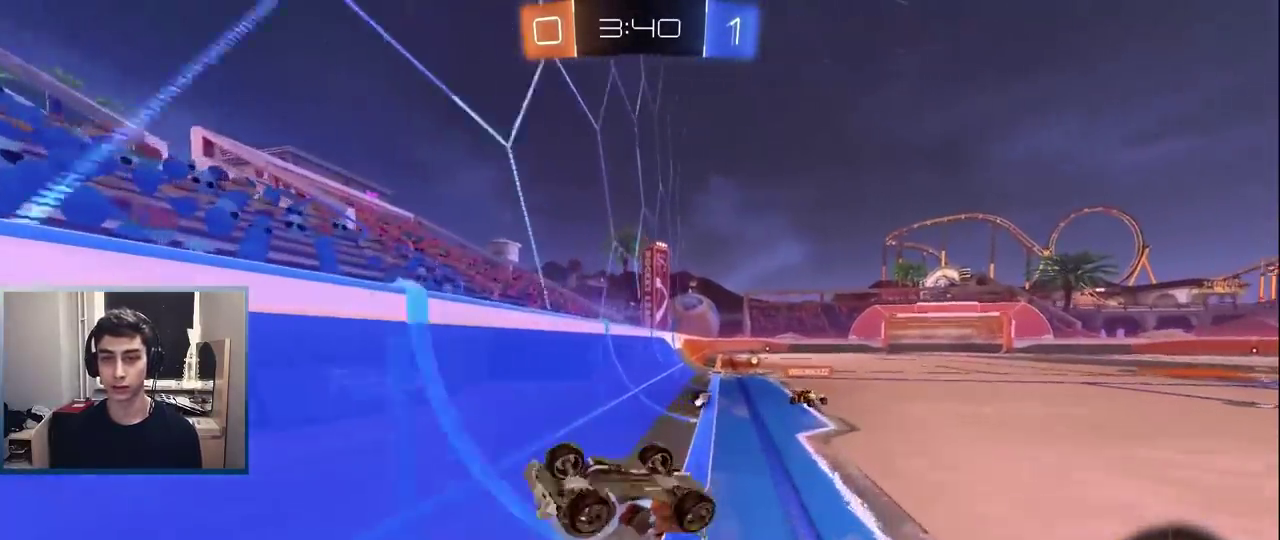
{"buttons": [], "left_stick": "center", "events": [[300, "left_stick", "down"], [367, "TRIANGLE", "down"], [467, "left_stick", "center"], [483, "TRIANGLE", "up"]]}
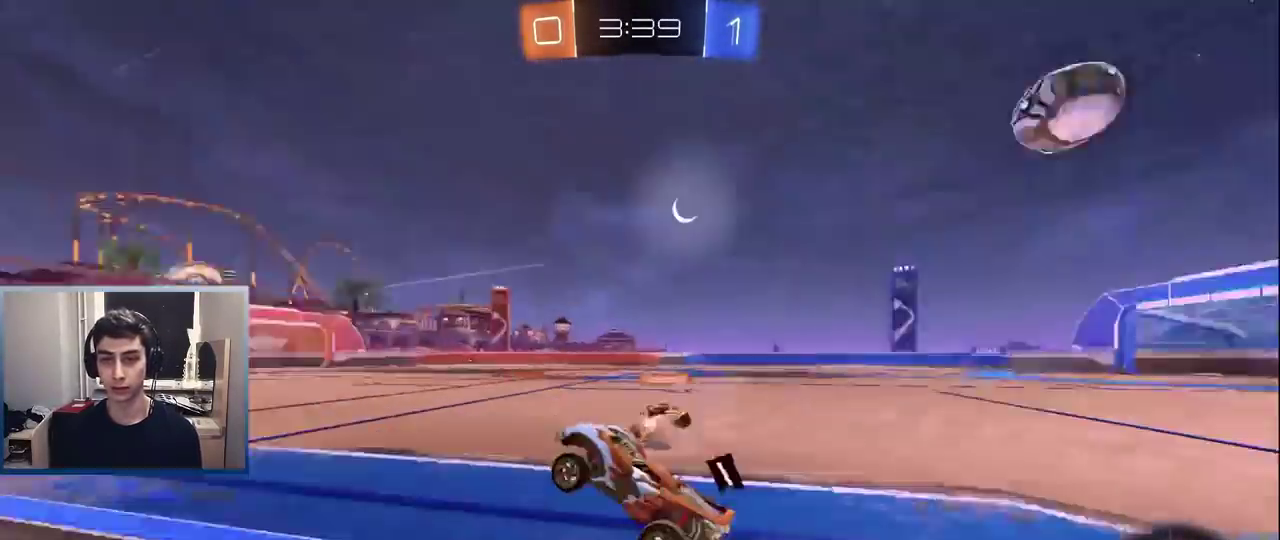
{"buttons": [], "left_stick": "right", "events": [[83, "L1", "down"], [183, "left_stick", "right"], [200, "L1", "up"], [283, "left_stick", "center"], [367, "left_stick", "right"]]}
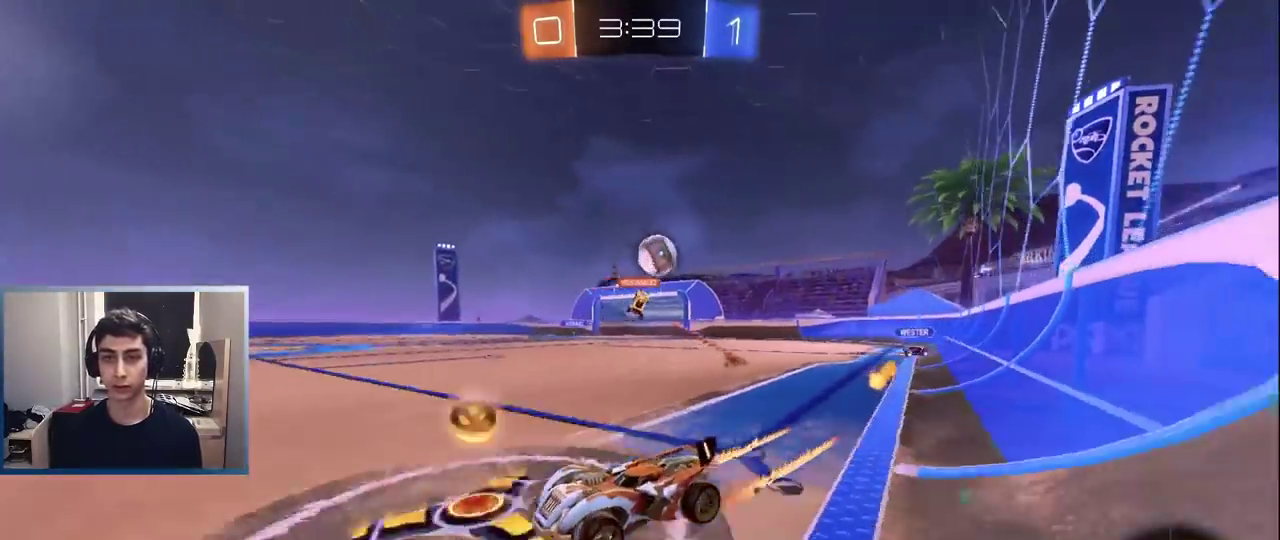
{"buttons": [], "left_stick": "right", "events": [[83, "L1", "down"], [300, "L1", "up"]]}
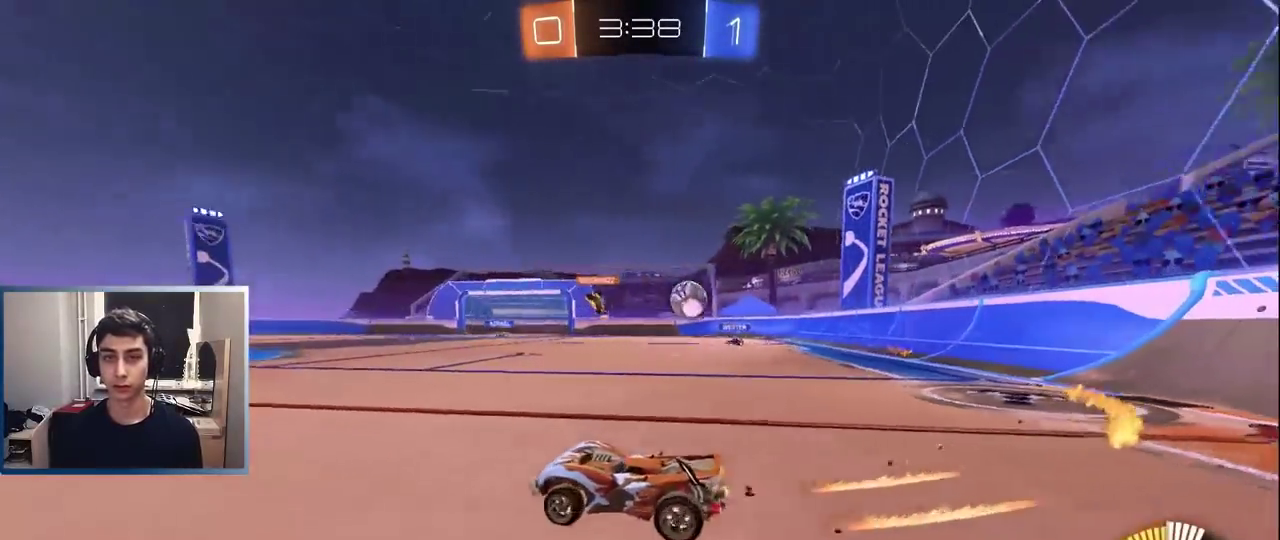
{"buttons": ["L1"], "left_stick": "right", "events": [[433, "L1", "down"]]}
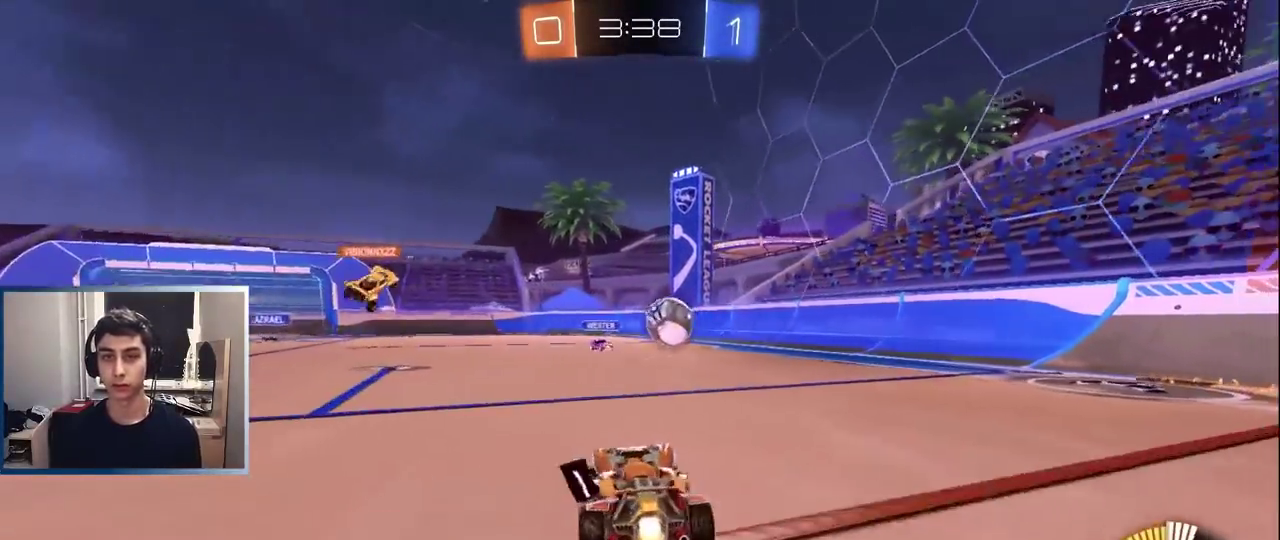
{"buttons": [], "left_stick": "right", "events": [[183, "L1", "up"], [317, "L1", "down"], [400, "L1", "up"]]}
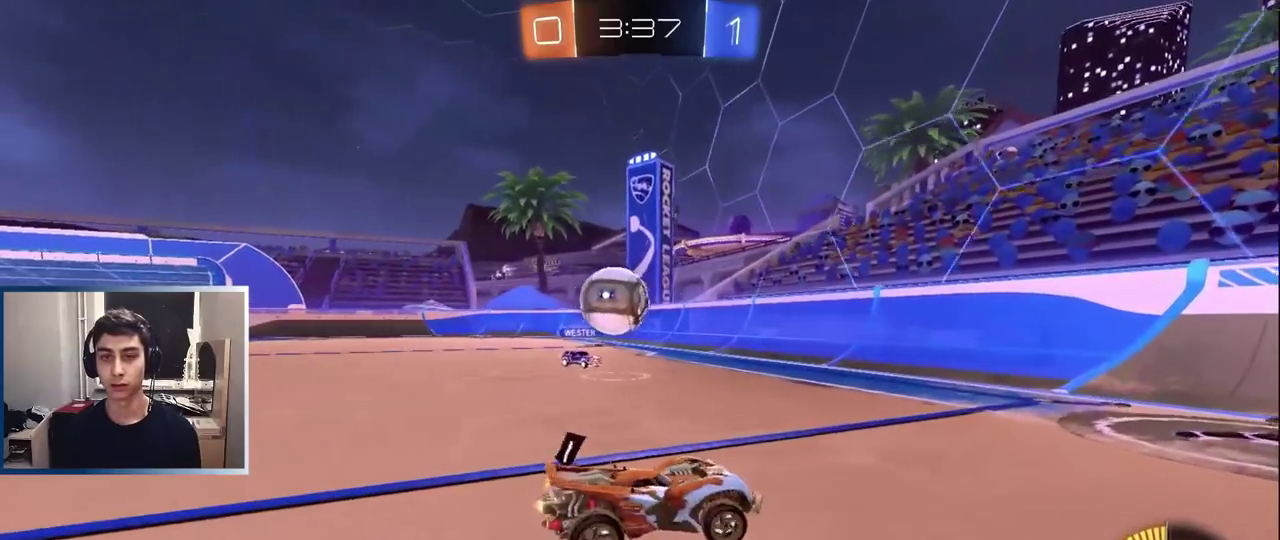
{"buttons": ["L1"], "left_stick": "right", "events": [[417, "L1", "down"]]}
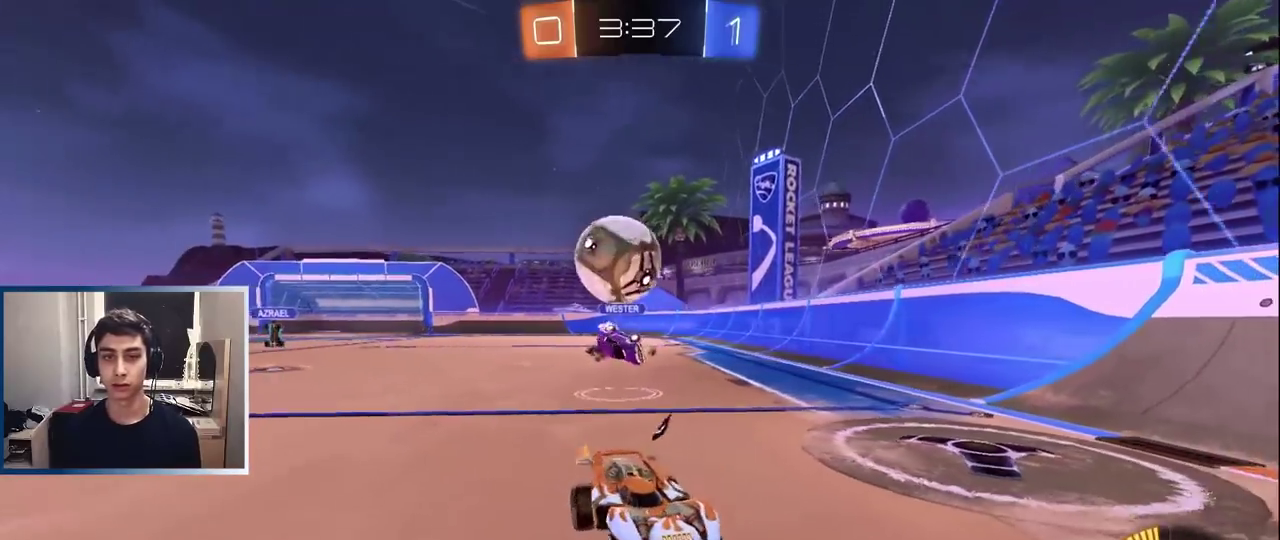
{"buttons": ["L1"], "left_stick": "center", "events": [[50, "left_stick", "center"], [83, "L1", "up"], [350, "left_stick", "up-right"], [433, "L1", "down"], [467, "left_stick", "center"]]}
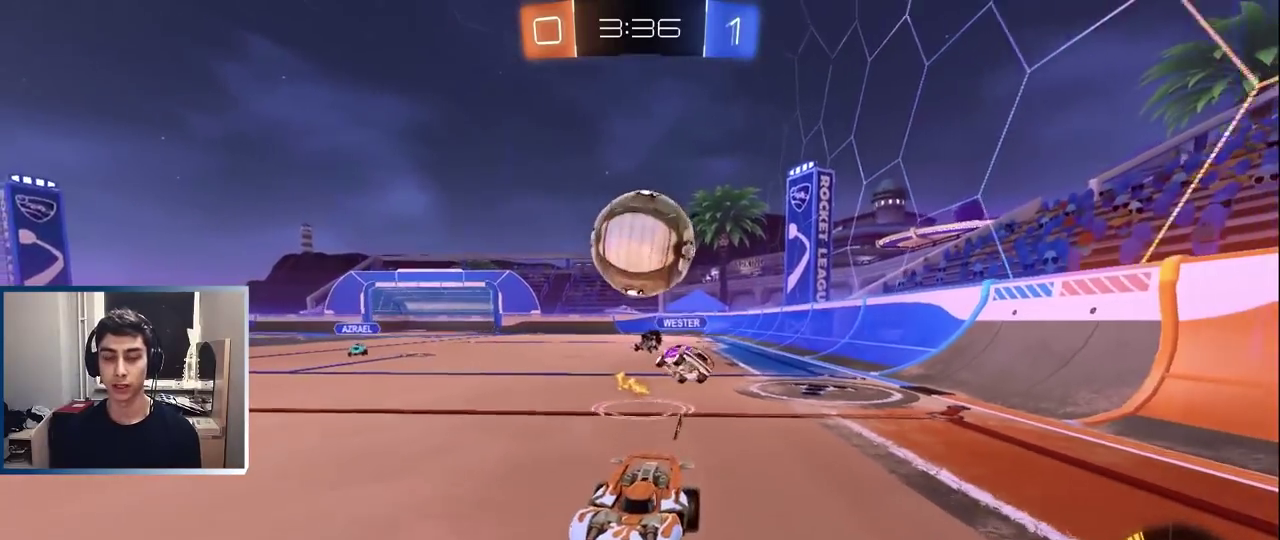
{"buttons": [], "left_stick": "center", "events": [[267, "left_stick", "right"], [367, "L1", "up"], [383, "left_stick", "center"]]}
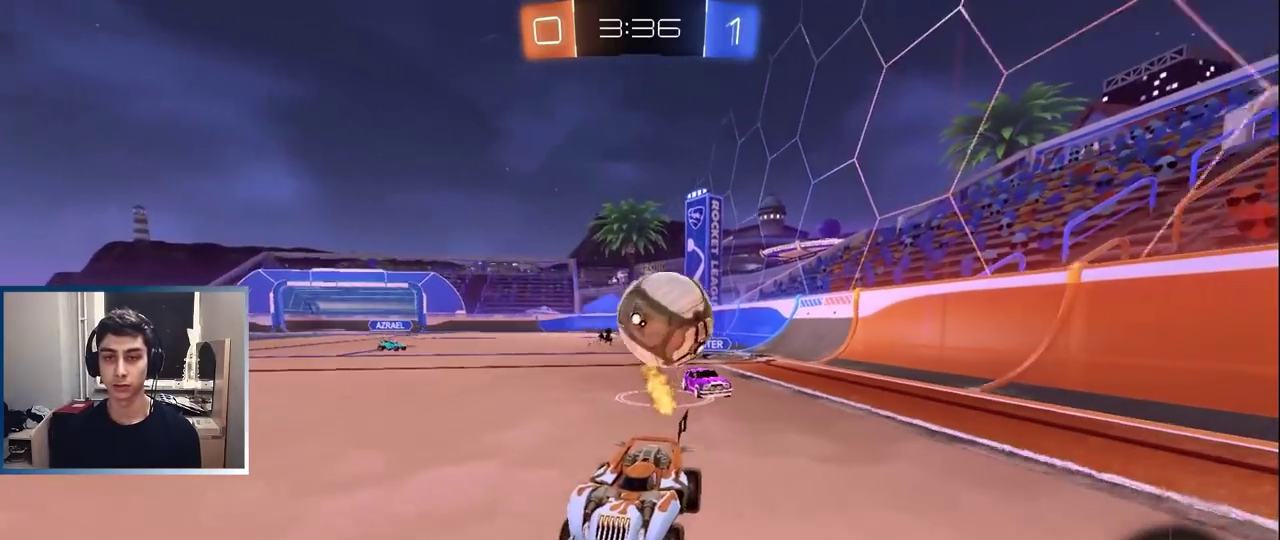
{"buttons": [], "left_stick": "right", "events": [[100, "L1", "down"], [100, "left_stick", "left"], [217, "left_stick", "center"], [233, "L1", "up"], [350, "left_stick", "right"]]}
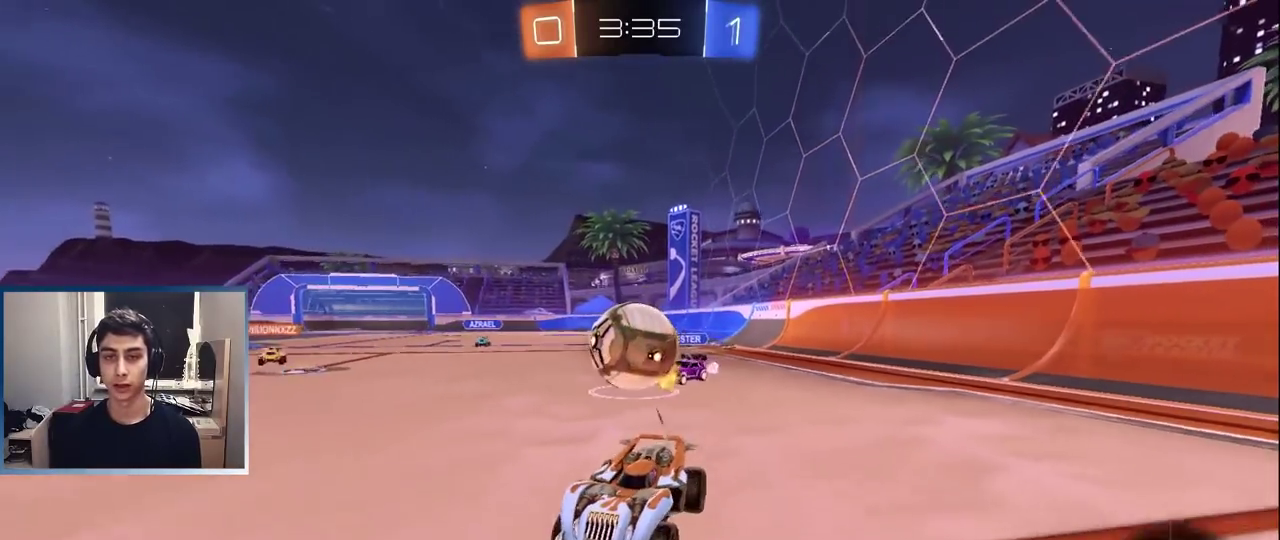
{"buttons": [], "left_stick": "center", "events": [[33, "L1", "down"], [33, "left_stick", "center"], [217, "L1", "up"]]}
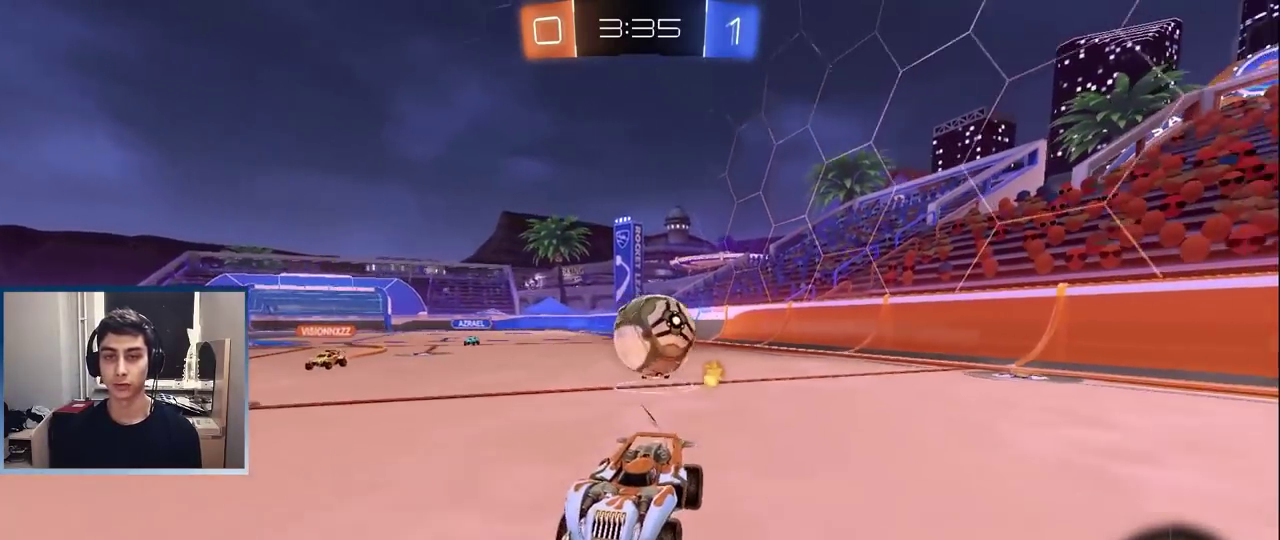
{"buttons": ["CROSS", "L2"], "left_stick": "center", "events": [[67, "L2", "down"], [200, "left_stick", "left"], [283, "left_stick", "down-left"], [367, "left_stick", "center"], [467, "CROSS", "down"]]}
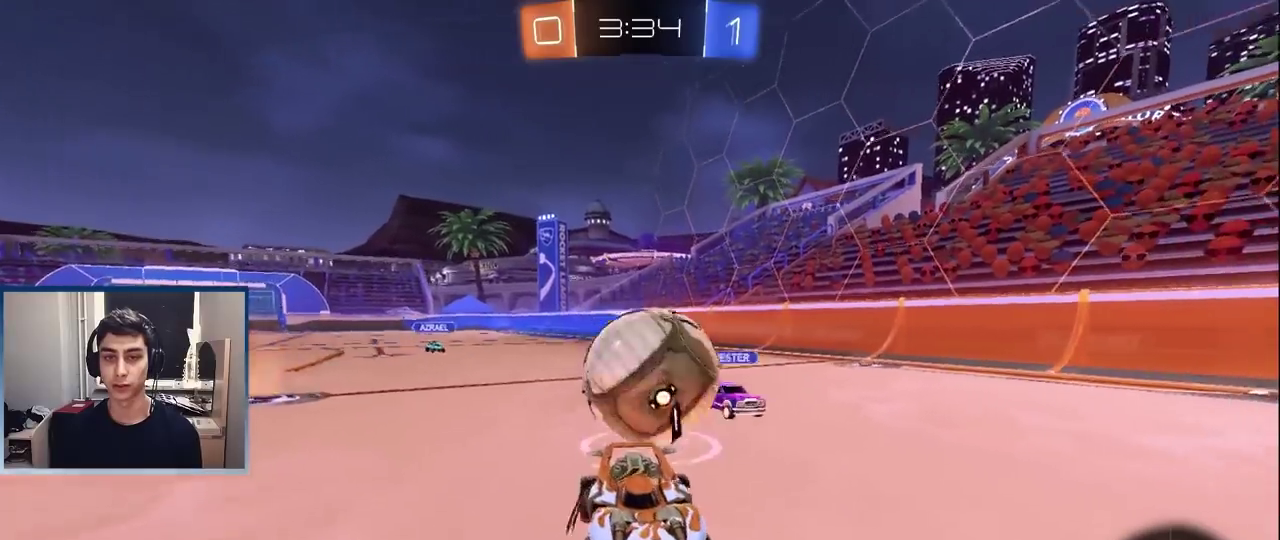
{"buttons": [], "left_stick": "up", "events": [[17, "left_stick", "down"], [33, "L2", "up"], [50, "CROSS", "up"], [117, "CROSS", "down"], [250, "CROSS", "up"], [467, "left_stick", "up"]]}
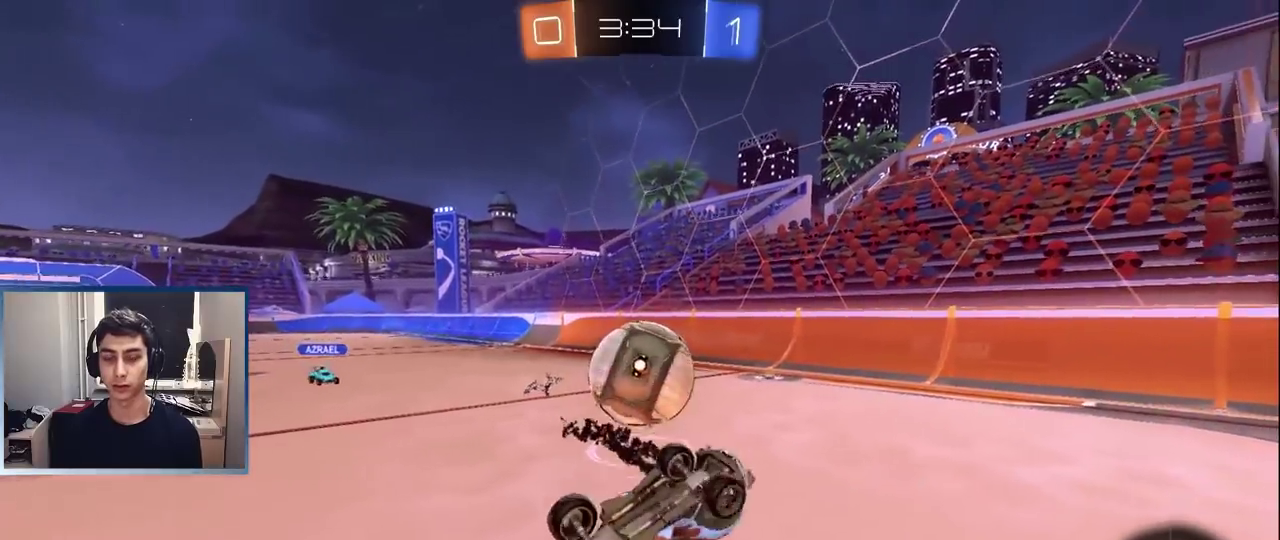
{"buttons": [], "left_stick": "up-left", "events": [[50, "left_stick", "up-left"], [333, "TRIANGLE", "down"], [433, "TRIANGLE", "up"]]}
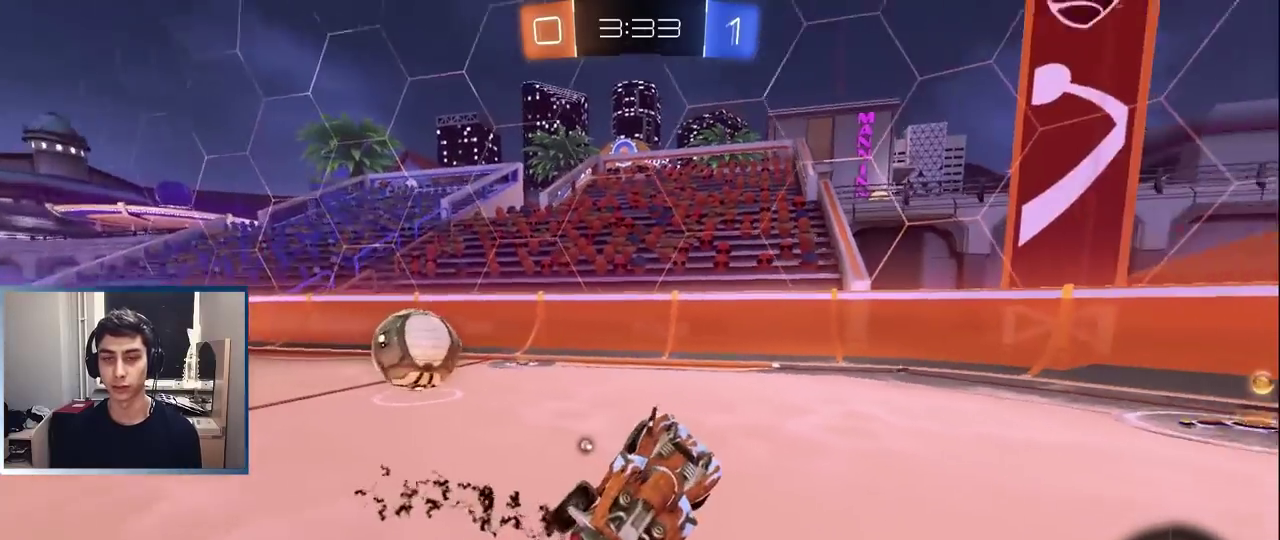
{"buttons": ["TRIANGLE"], "left_stick": "right", "events": [[67, "TRIANGLE", "down"], [167, "TRIANGLE", "up"], [167, "left_stick", "down-right"], [317, "left_stick", "right"], [433, "TRIANGLE", "down"]]}
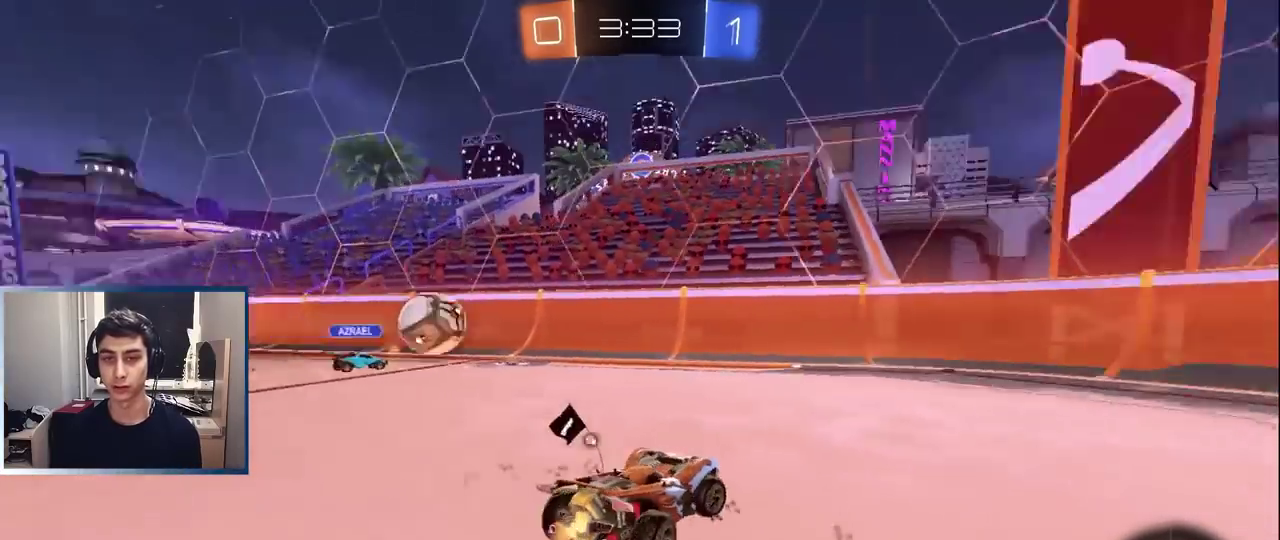
{"buttons": [], "left_stick": "right", "events": [[33, "TRIANGLE", "up"], [117, "L1", "down"], [217, "left_stick", "center"], [250, "TRIANGLE", "down"], [283, "L1", "up"], [333, "TRIANGLE", "up"], [350, "left_stick", "right"]]}
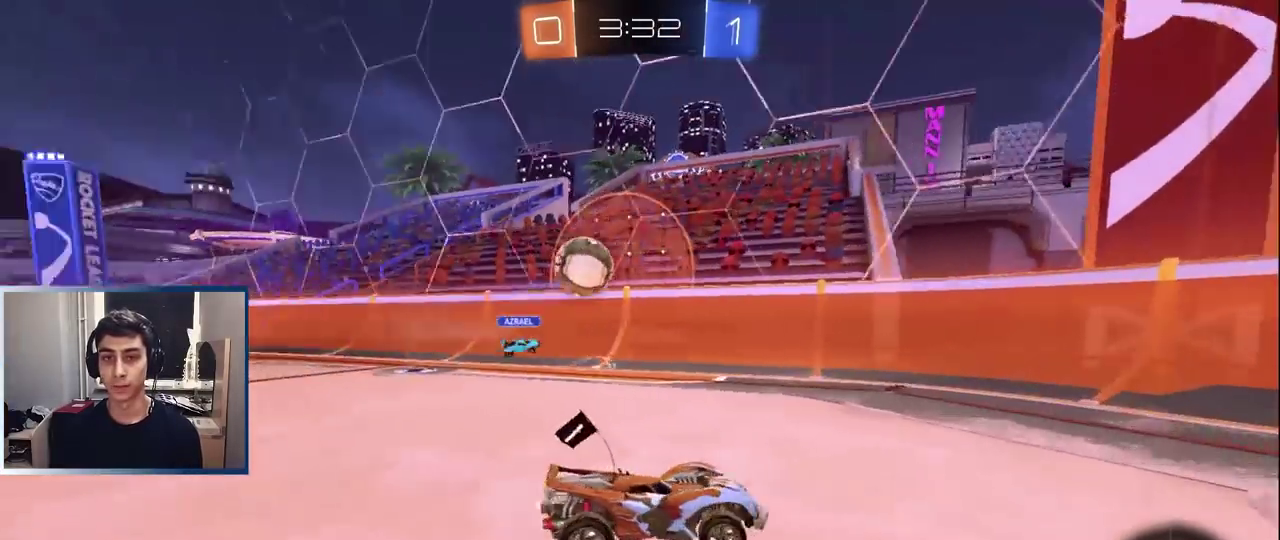
{"buttons": [], "left_stick": "center", "events": [[17, "left_stick", "center"], [117, "L1", "down"], [217, "L1", "up"], [267, "left_stick", "right"], [467, "left_stick", "center"]]}